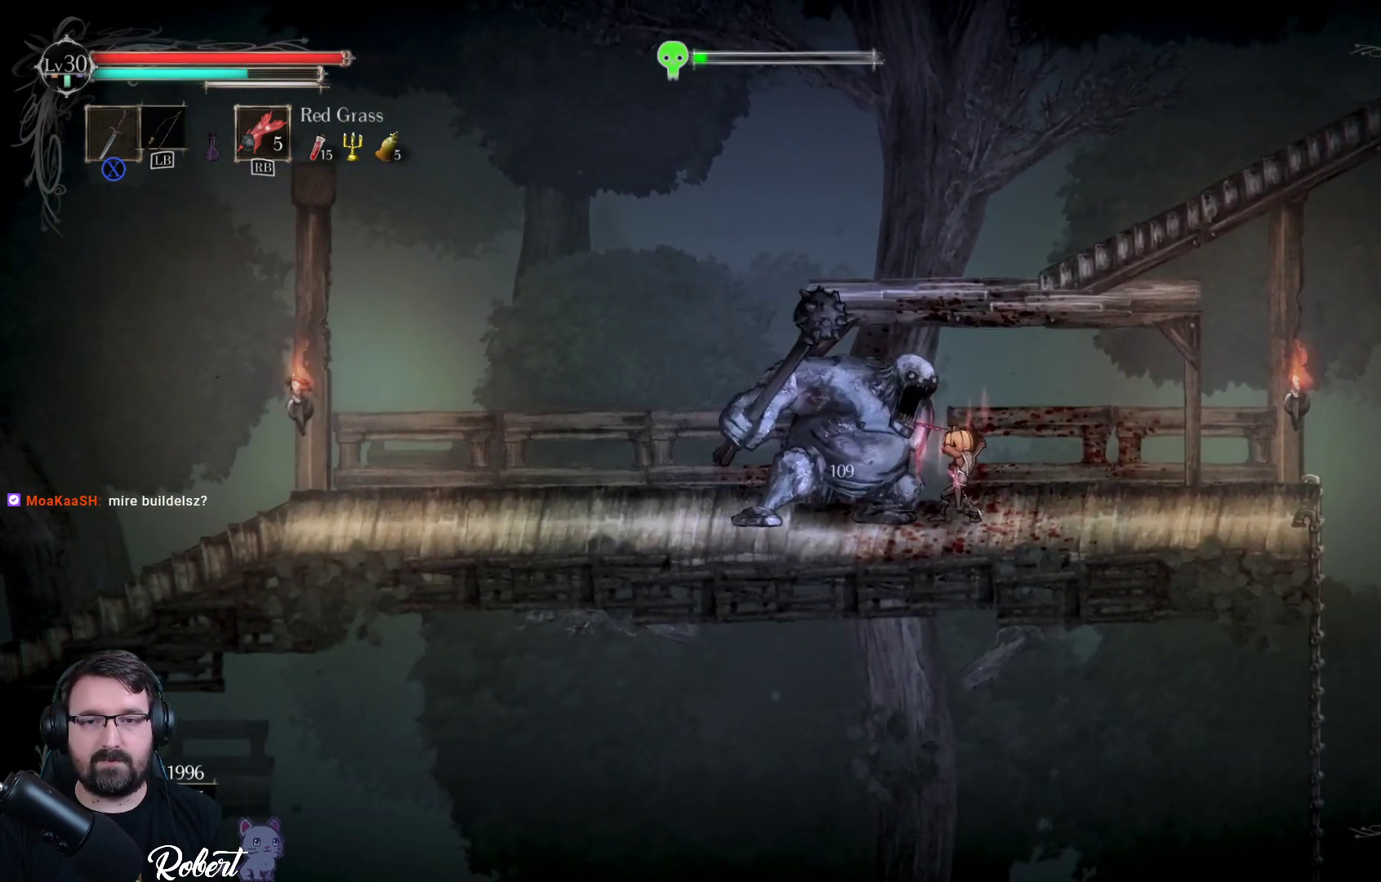
Gameplay with a controller (Xbox layout); each line is a JSON object with the inputs held at the frame after it. "events" lists button and stick changes between this image and that frame as [ms after this image, input, new state], when the widget could be followed in between.
{"buttons": [], "left_stick": "center", "right_stick": "center", "events": [[67, "X", "down"], [200, "X", "up"], [300, "X", "down"], [400, "X", "up"]]}
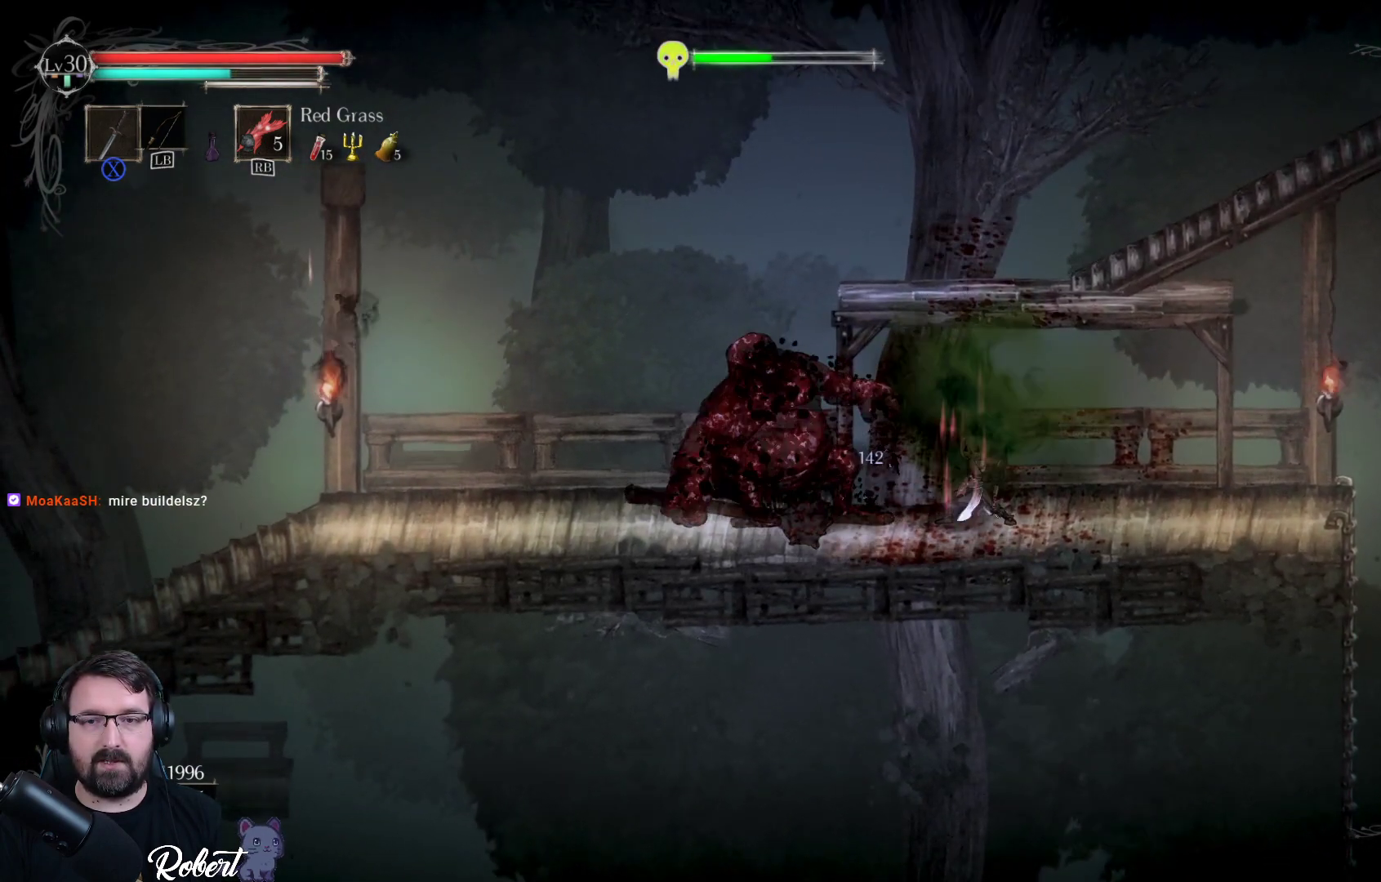
{"buttons": [], "left_stick": "center", "right_stick": "center", "events": []}
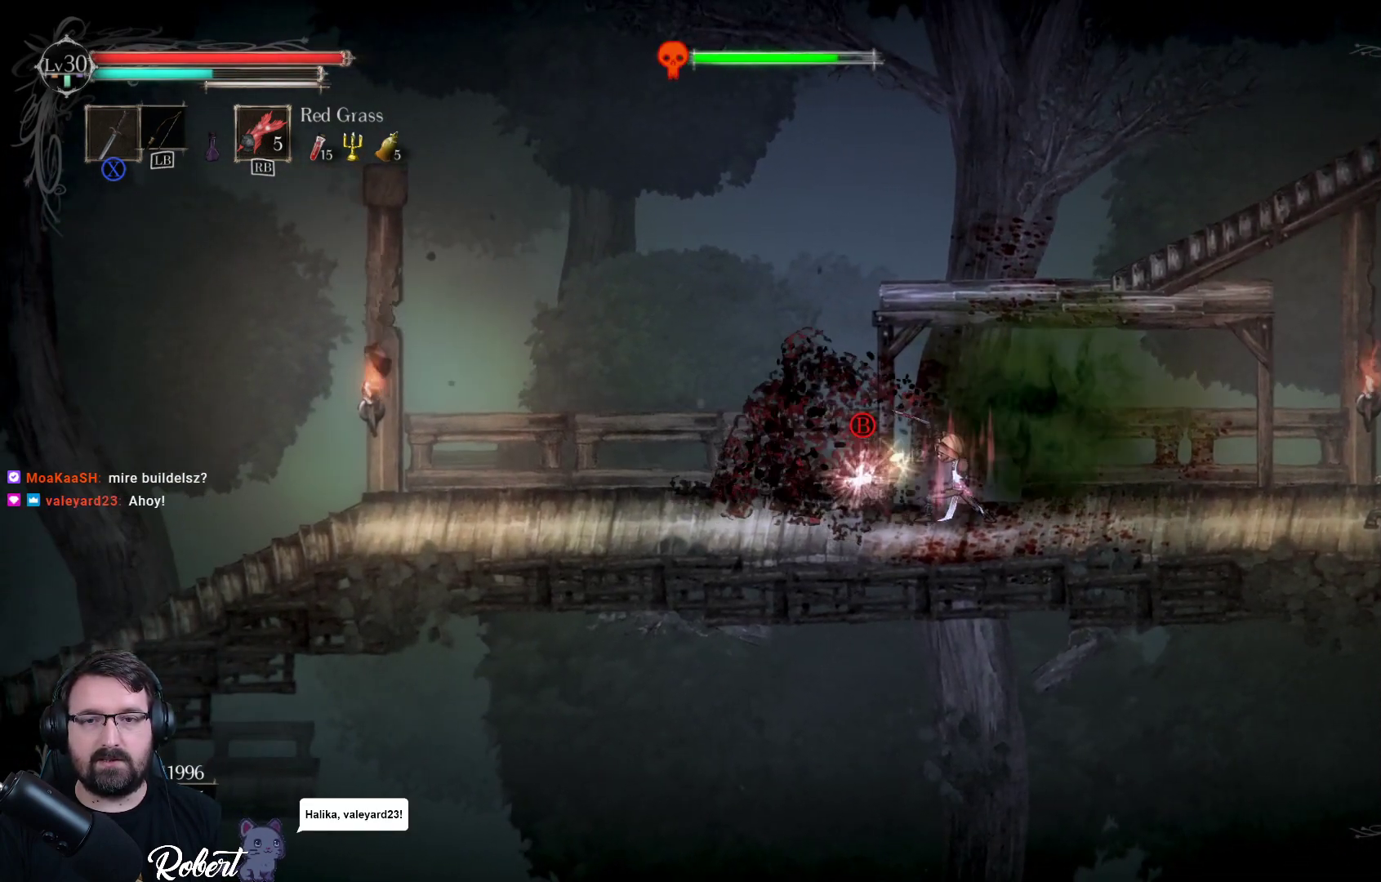
{"buttons": [], "left_stick": "center", "right_stick": "center", "events": [[233, "left_stick", "left"], [433, "left_stick", "center"]]}
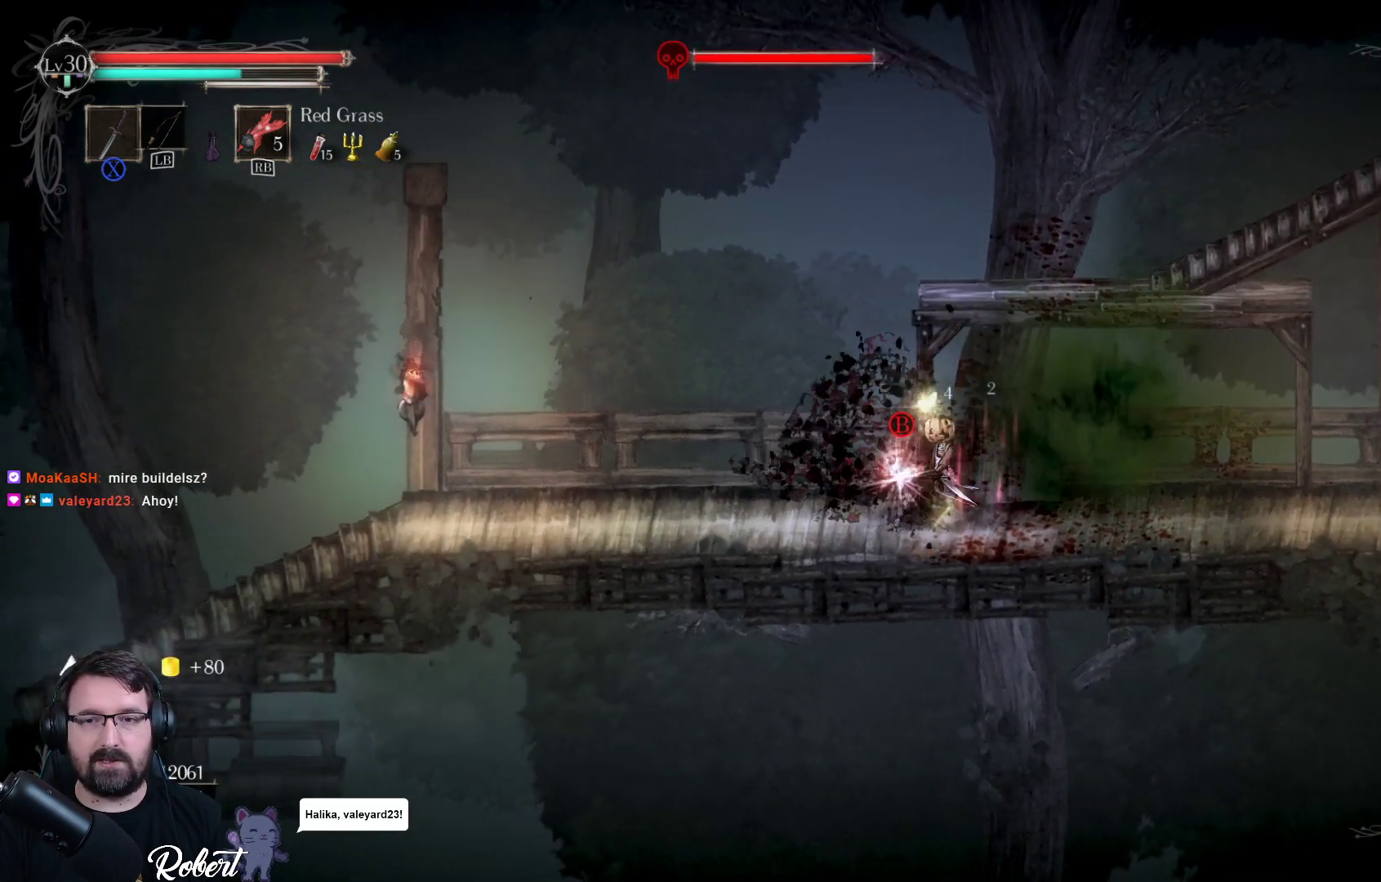
{"buttons": [], "left_stick": "center", "right_stick": "center", "events": [[67, "B", "down"], [167, "B", "up"]]}
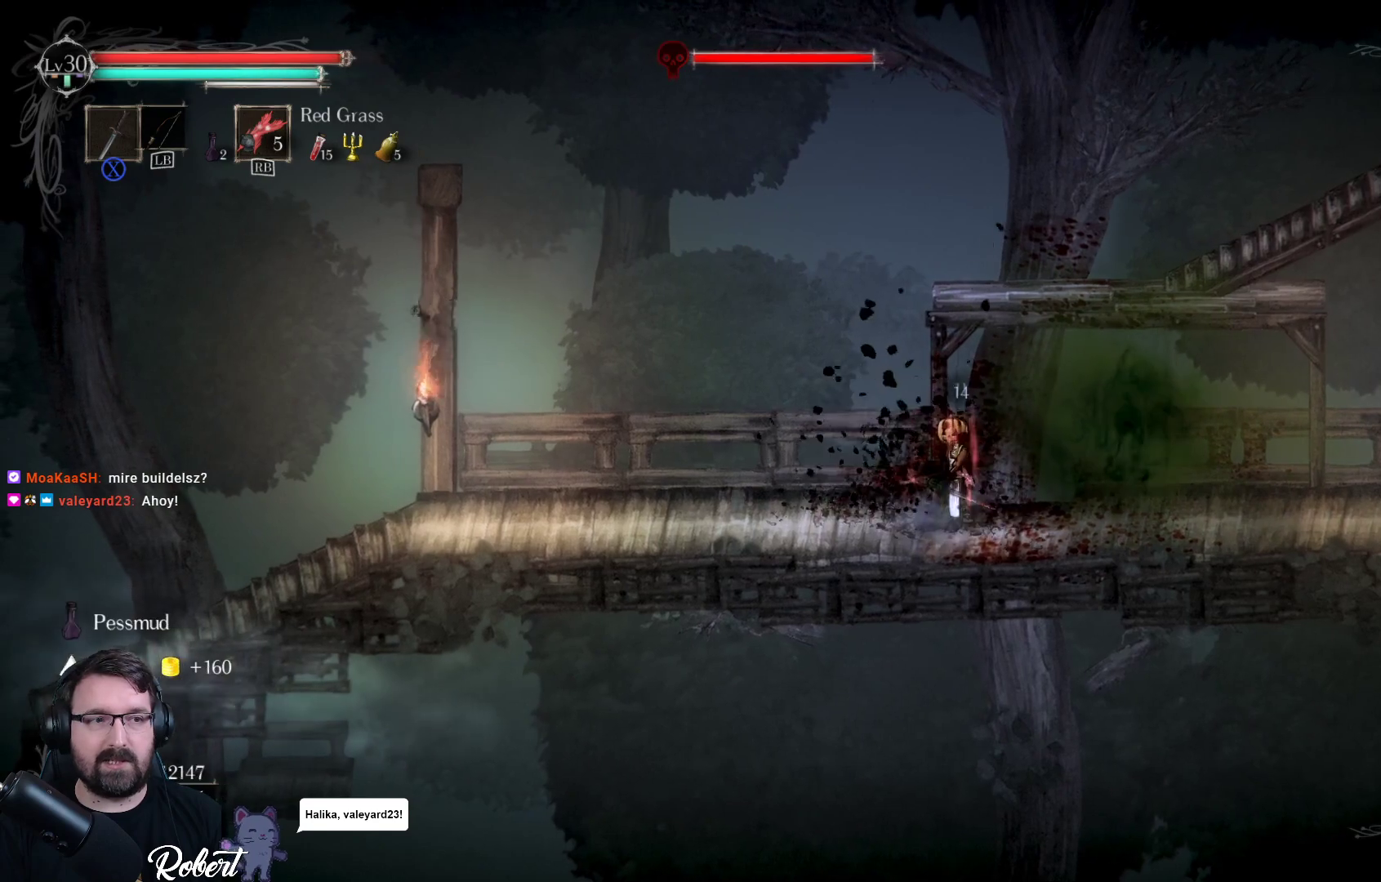
{"buttons": [], "left_stick": "center", "right_stick": "center", "events": []}
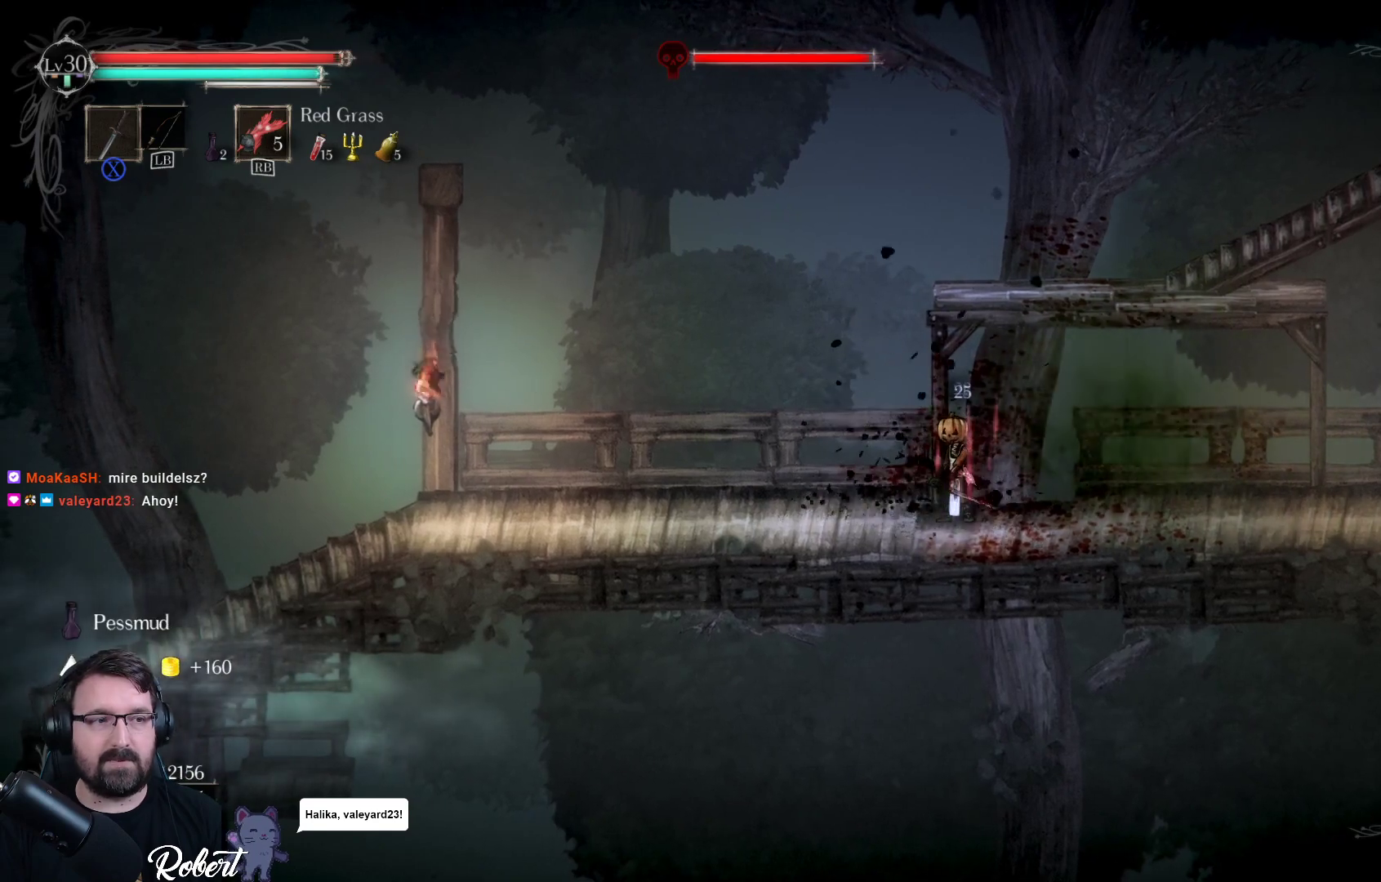
{"buttons": [], "left_stick": "center", "right_stick": "center", "events": []}
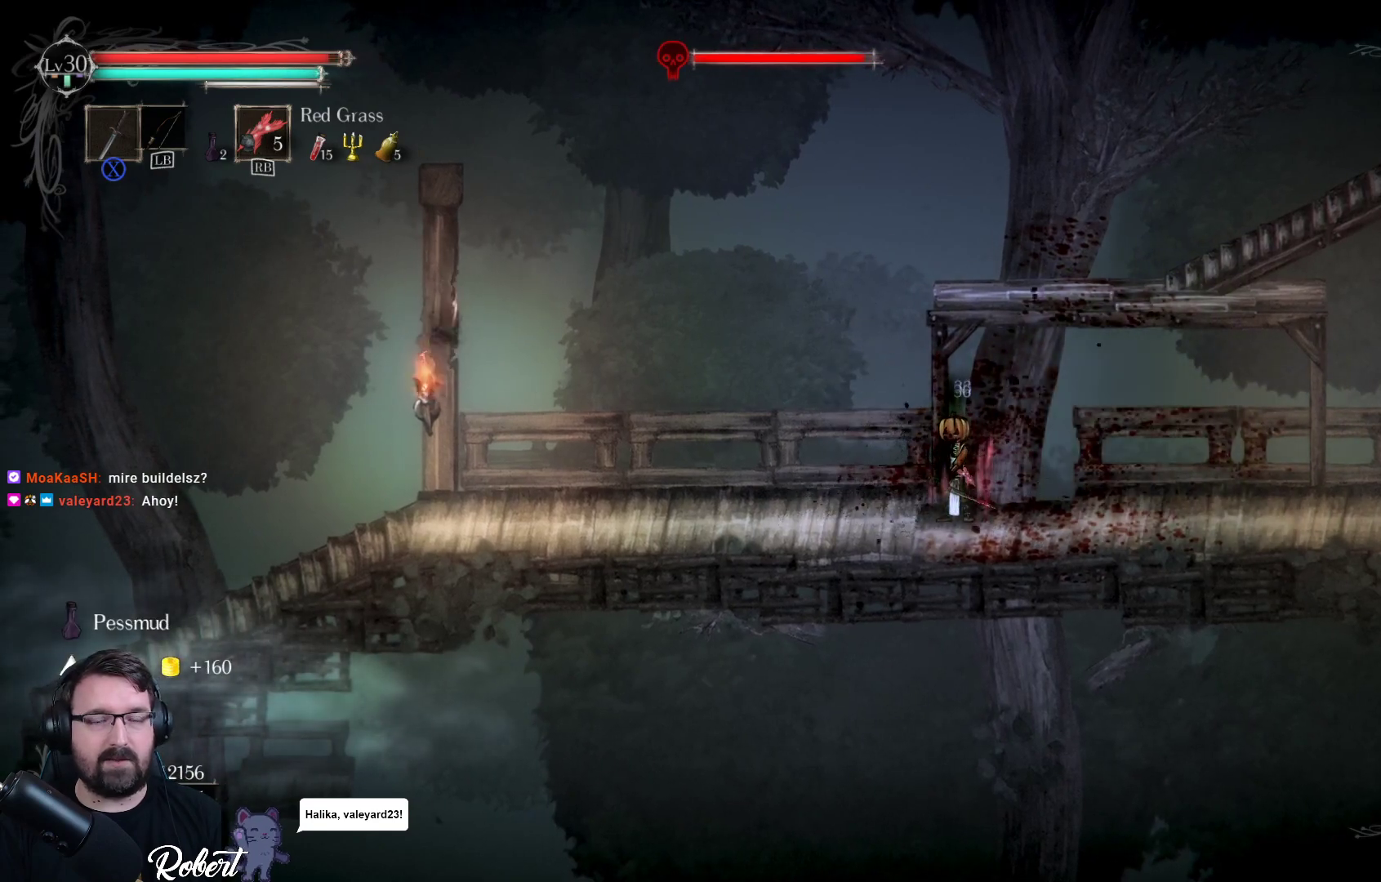
{"buttons": [], "left_stick": "center", "right_stick": "center", "events": []}
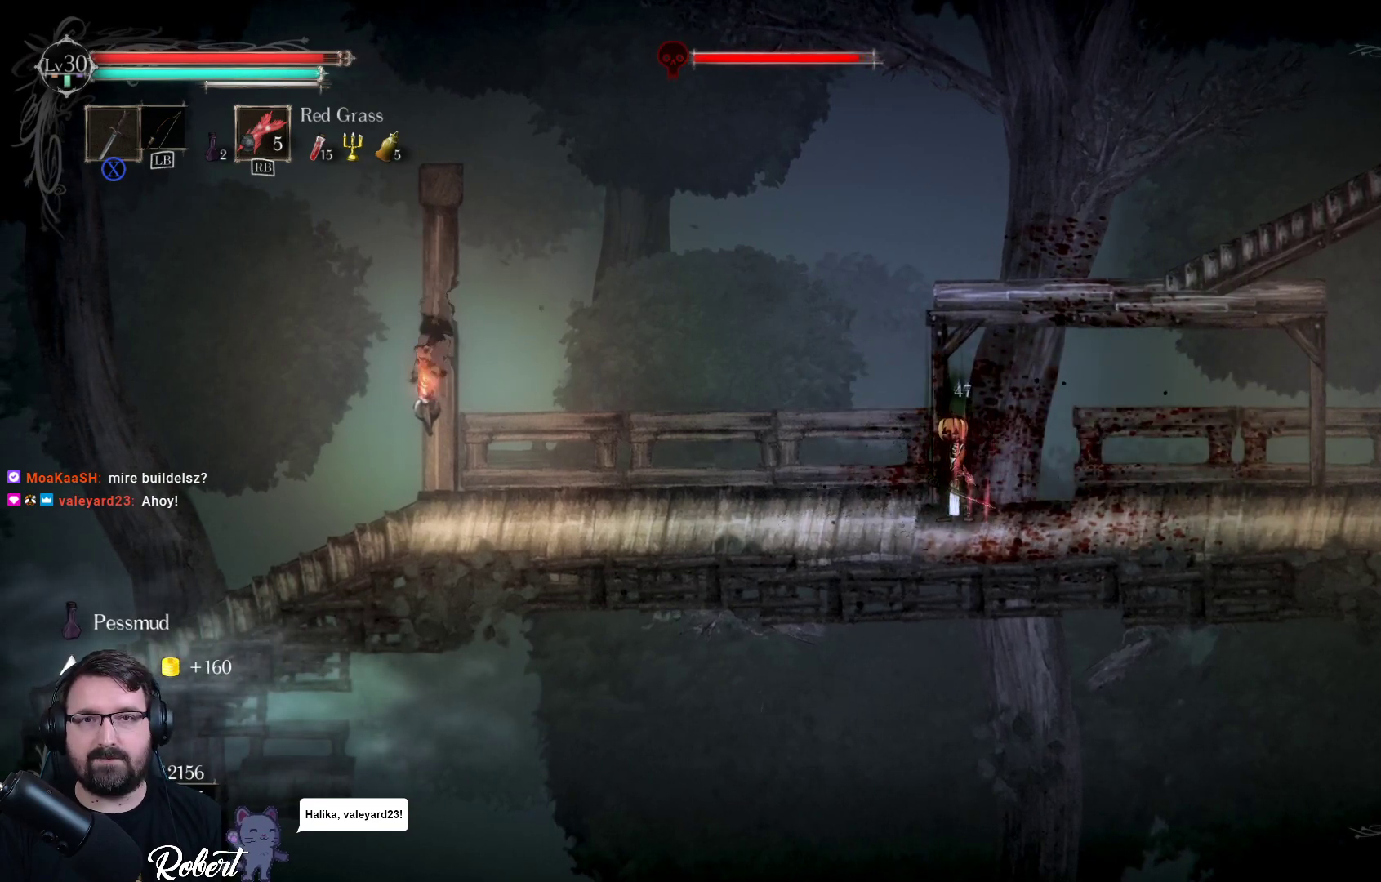
{"buttons": [], "left_stick": "right", "right_stick": "center", "events": [[233, "left_stick", "right"]]}
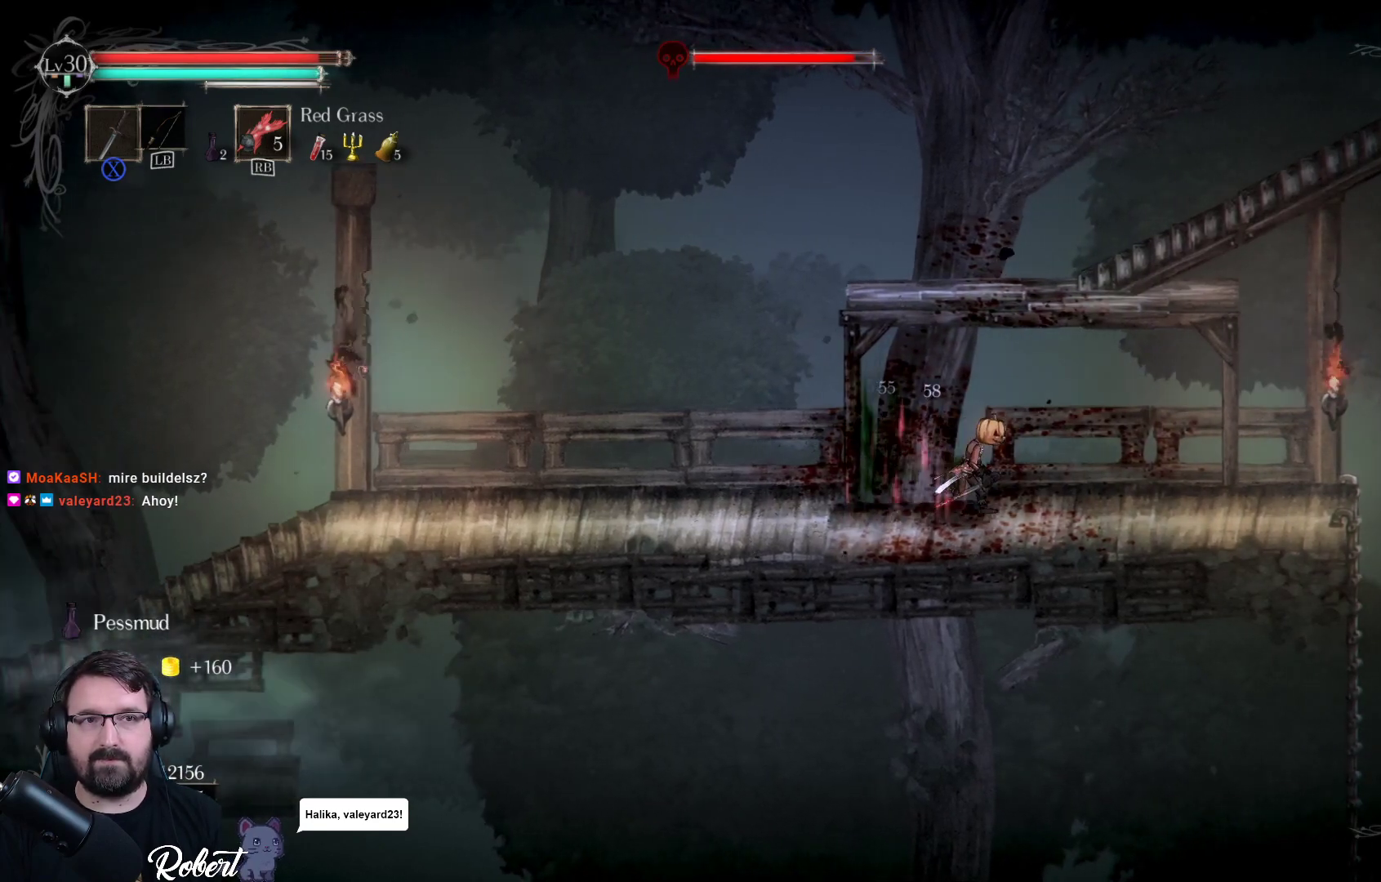
{"buttons": [], "left_stick": "right", "right_stick": "center", "events": []}
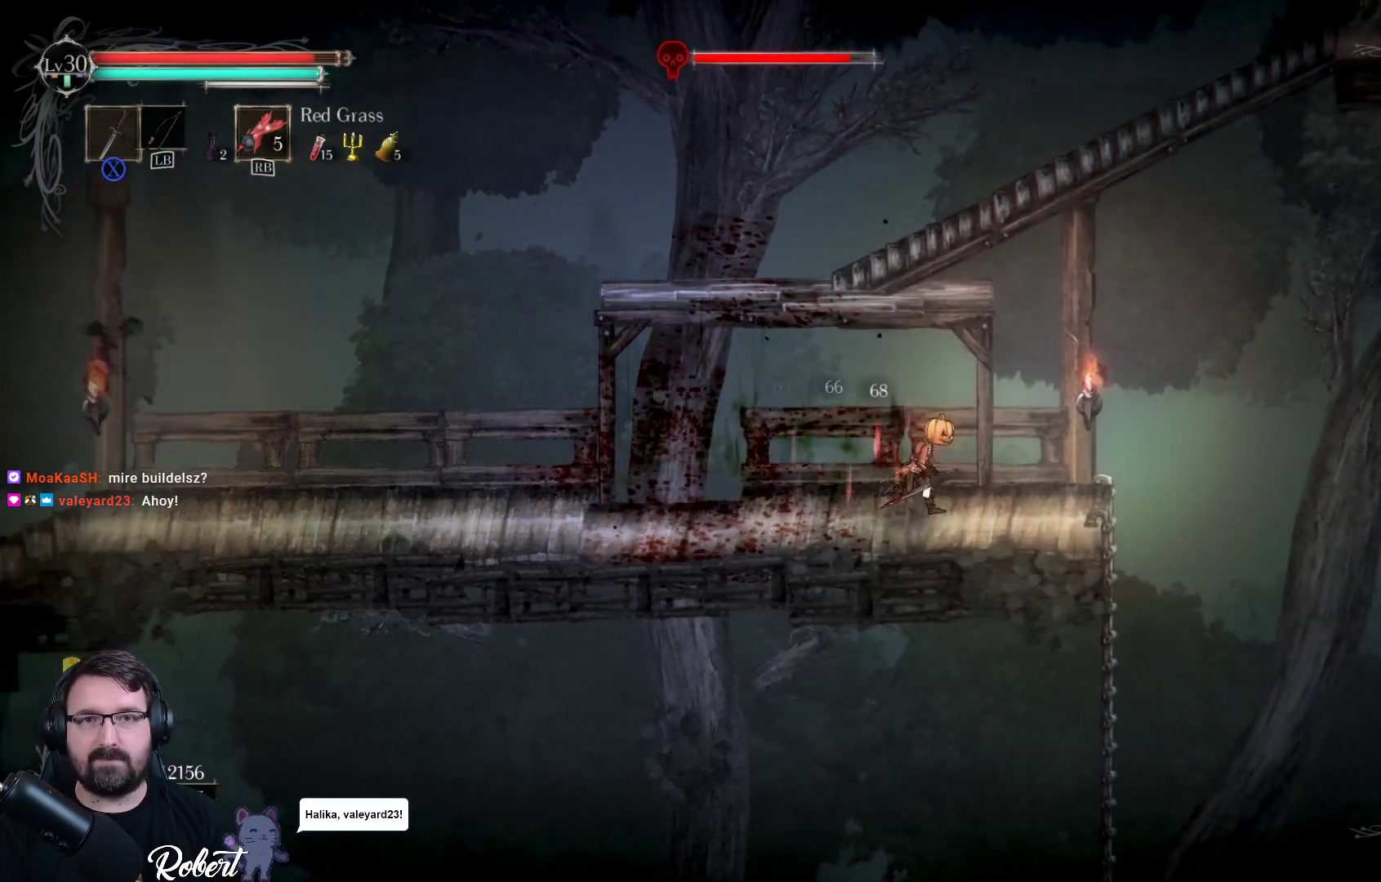
{"buttons": [], "left_stick": "center", "right_stick": "center", "events": [[267, "left_stick", "center"]]}
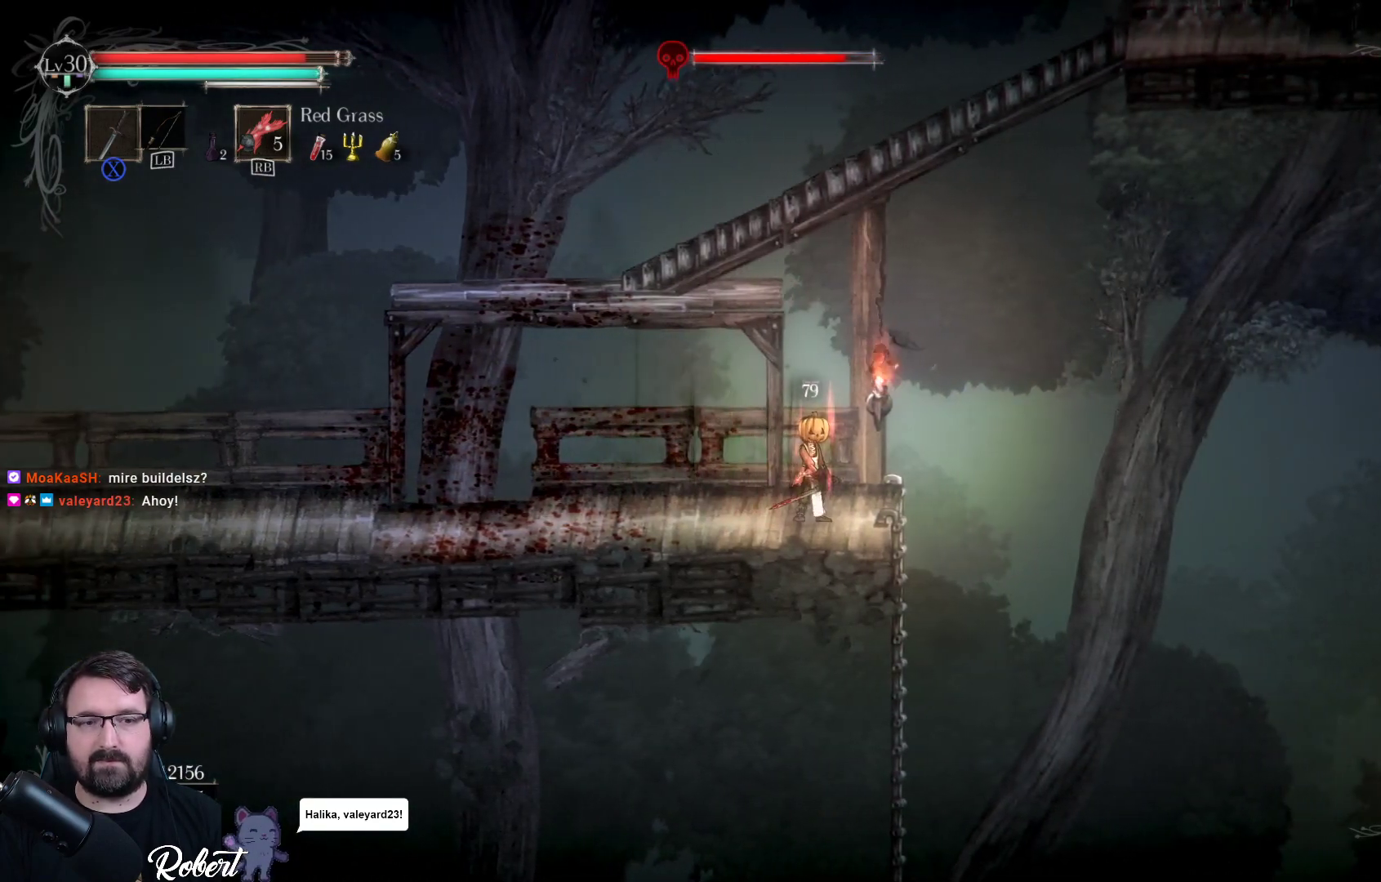
{"buttons": [], "left_stick": "right", "right_stick": "center", "events": [[133, "left_stick", "right"]]}
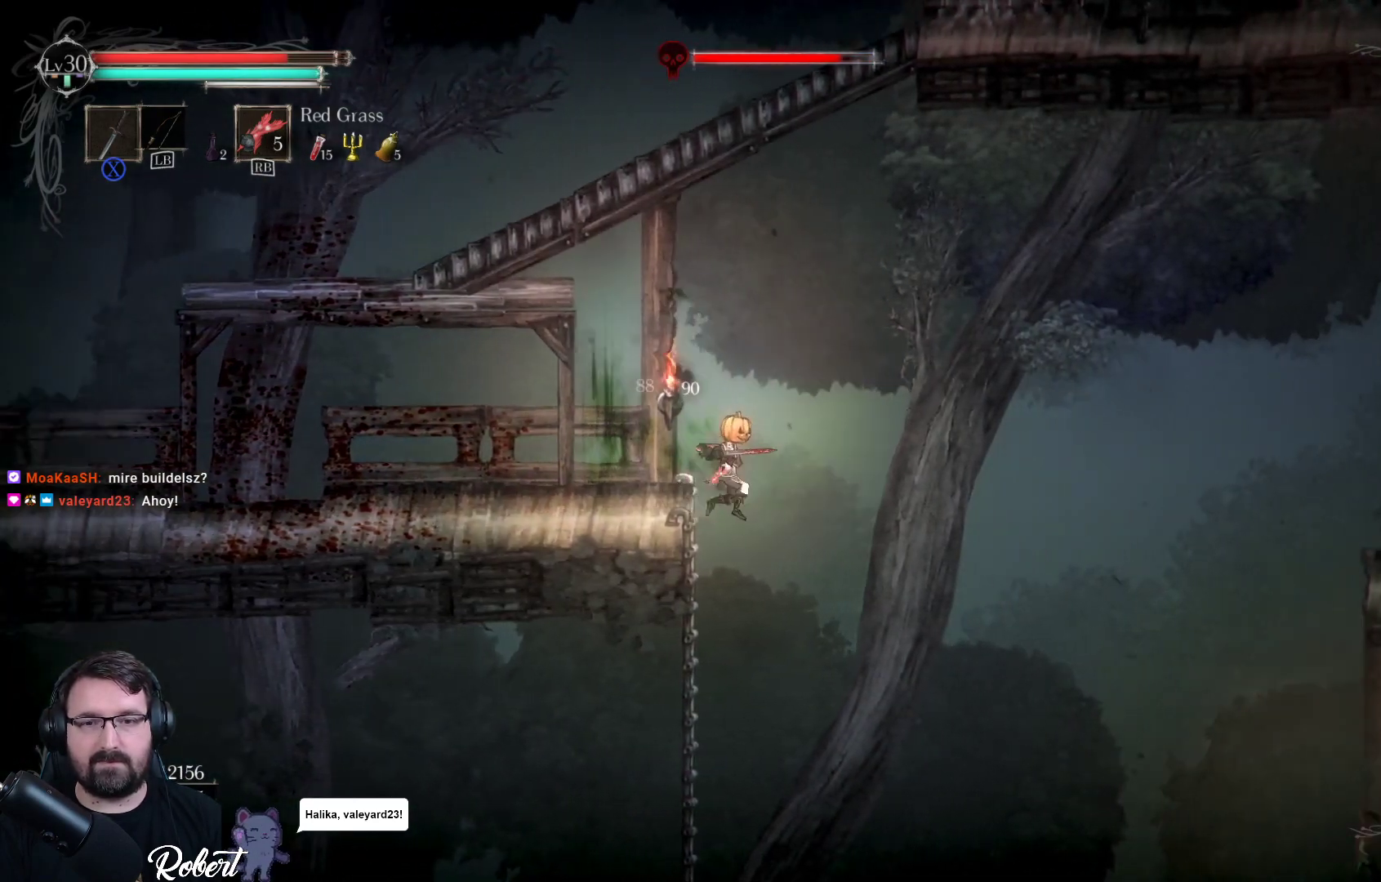
{"buttons": [], "left_stick": "right", "right_stick": "center", "events": [[100, "left_stick", "down"], [300, "left_stick", "down-left"], [500, "left_stick", "right"]]}
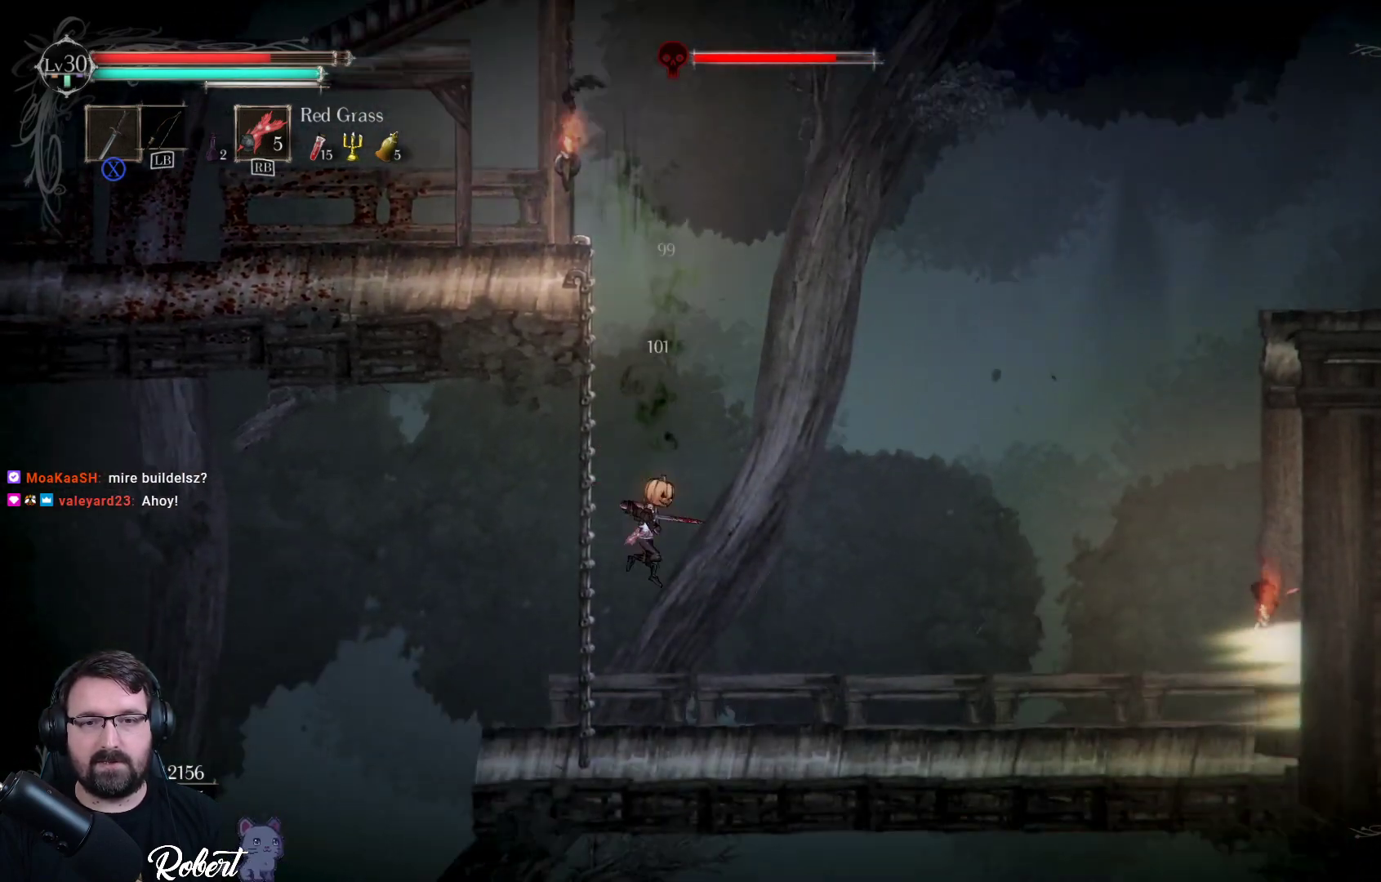
{"buttons": [], "left_stick": "right", "right_stick": "center", "events": []}
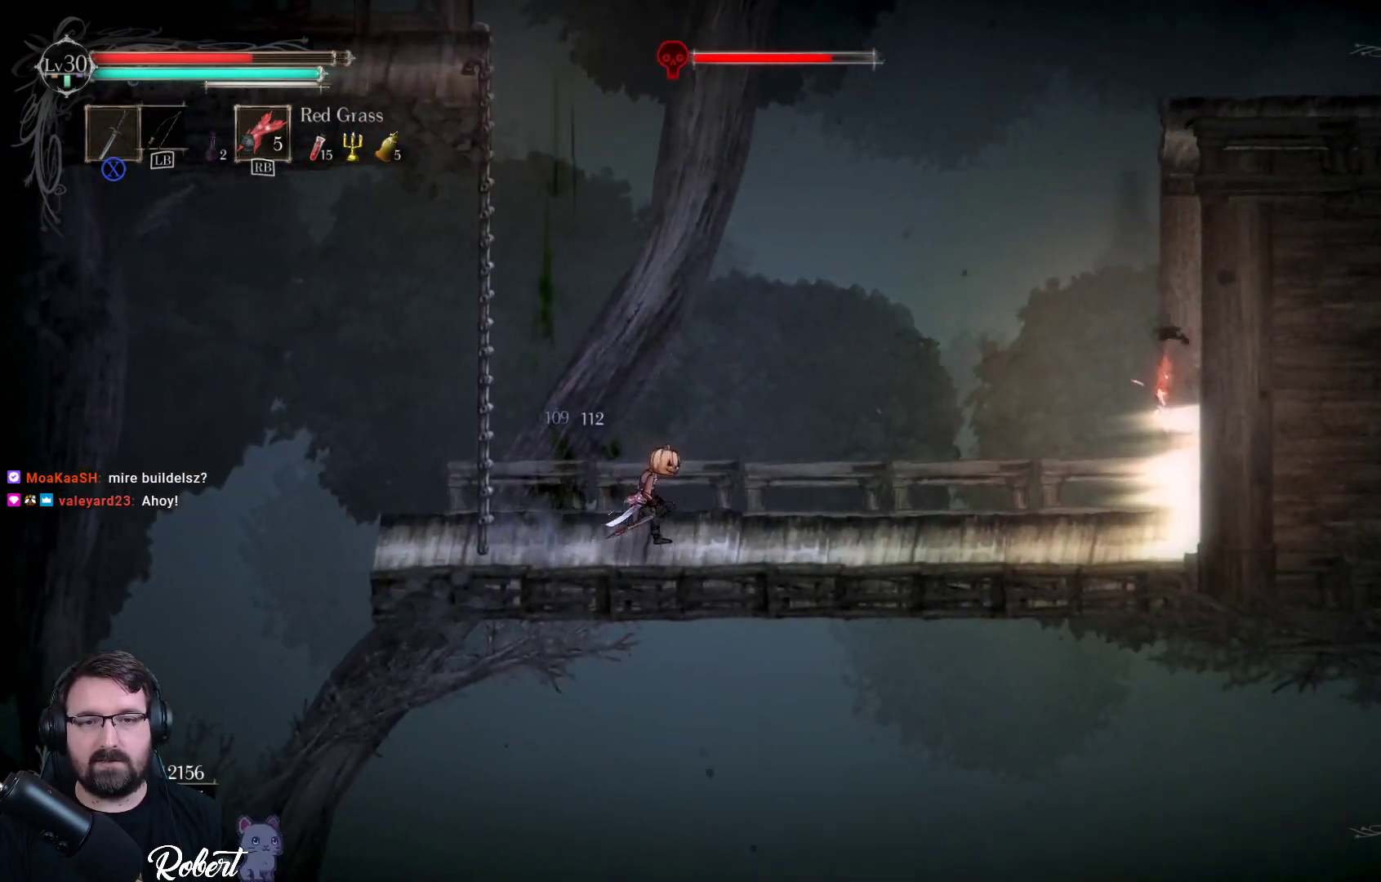
{"buttons": [], "left_stick": "right", "right_stick": "center", "events": []}
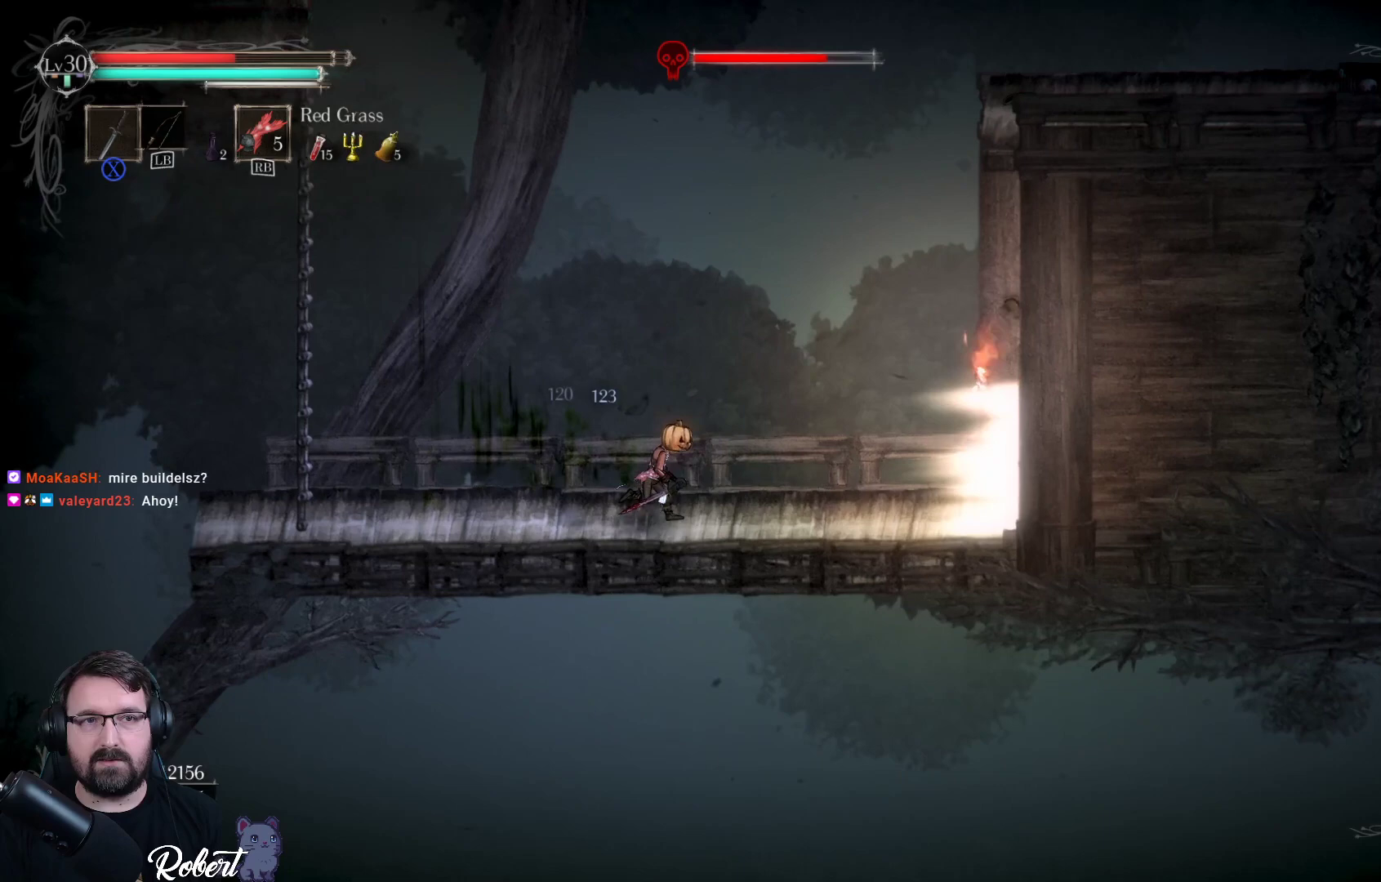
{"buttons": [], "left_stick": "center", "right_stick": "center", "events": [[433, "left_stick", "center"]]}
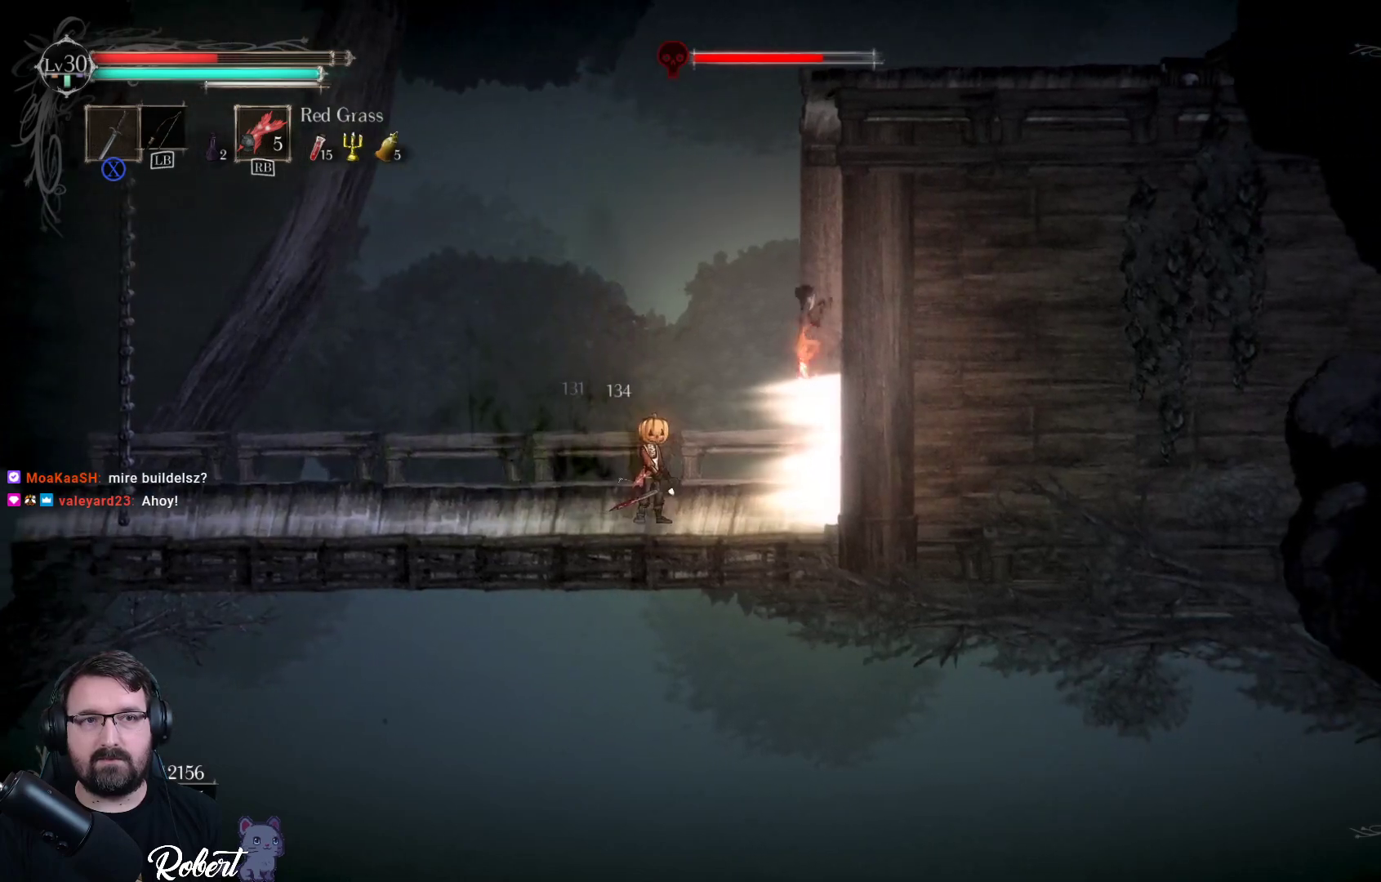
{"buttons": [], "left_stick": "right", "right_stick": "center", "events": [[133, "left_stick", "right"]]}
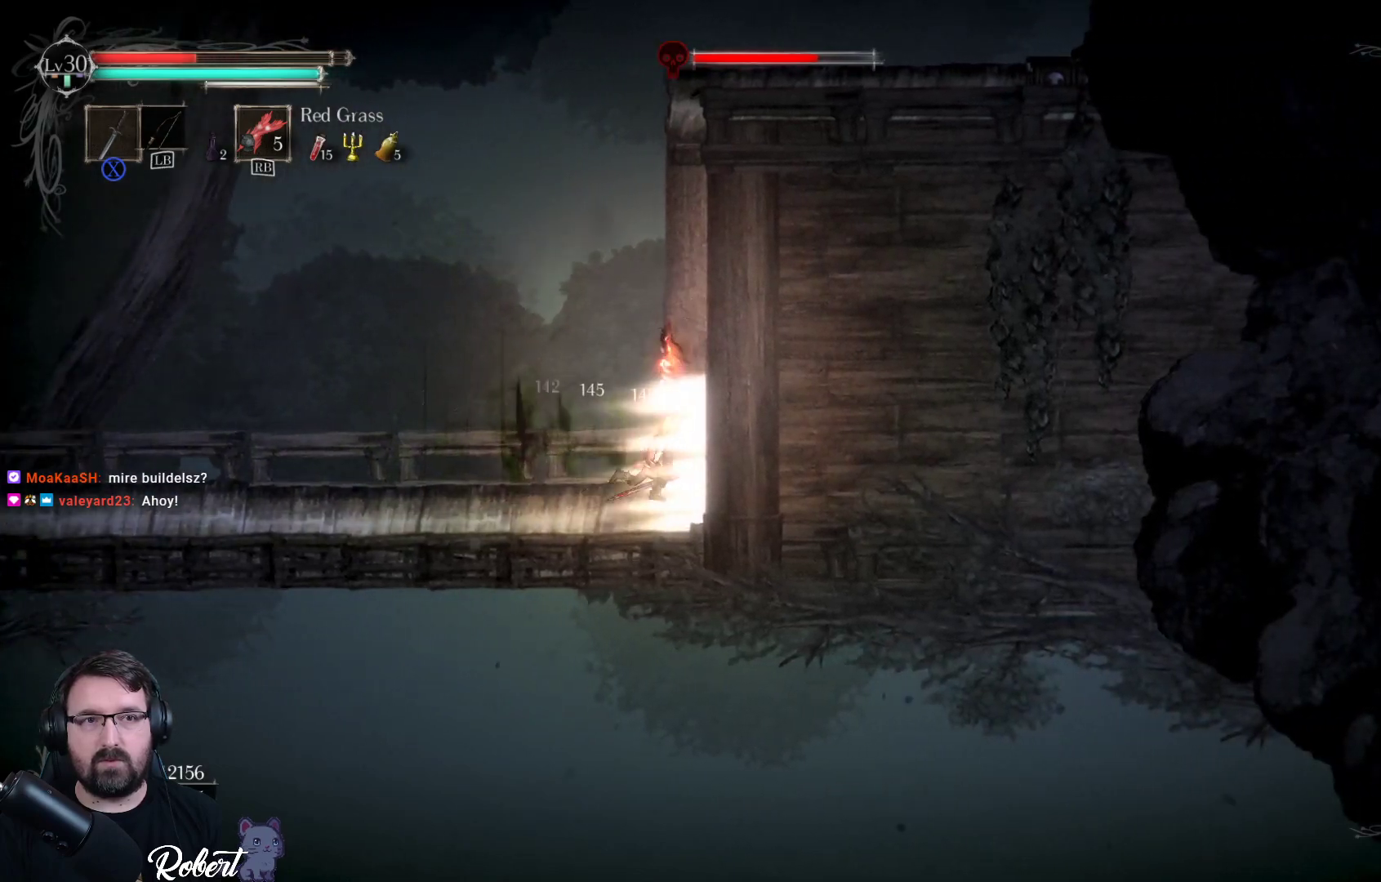
{"buttons": [], "left_stick": "right", "right_stick": "center", "events": []}
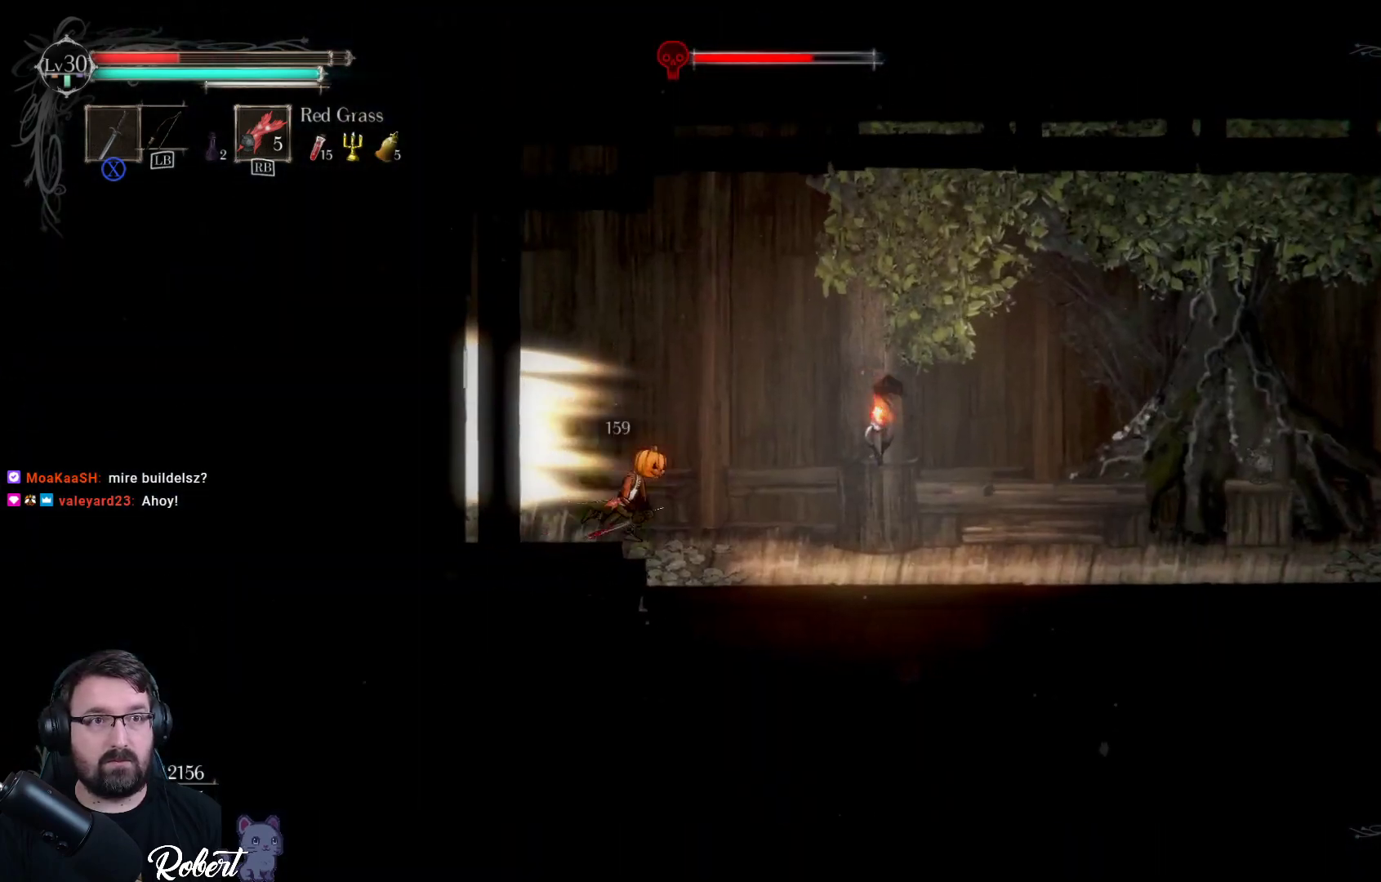
{"buttons": [], "left_stick": "right", "right_stick": "center", "events": []}
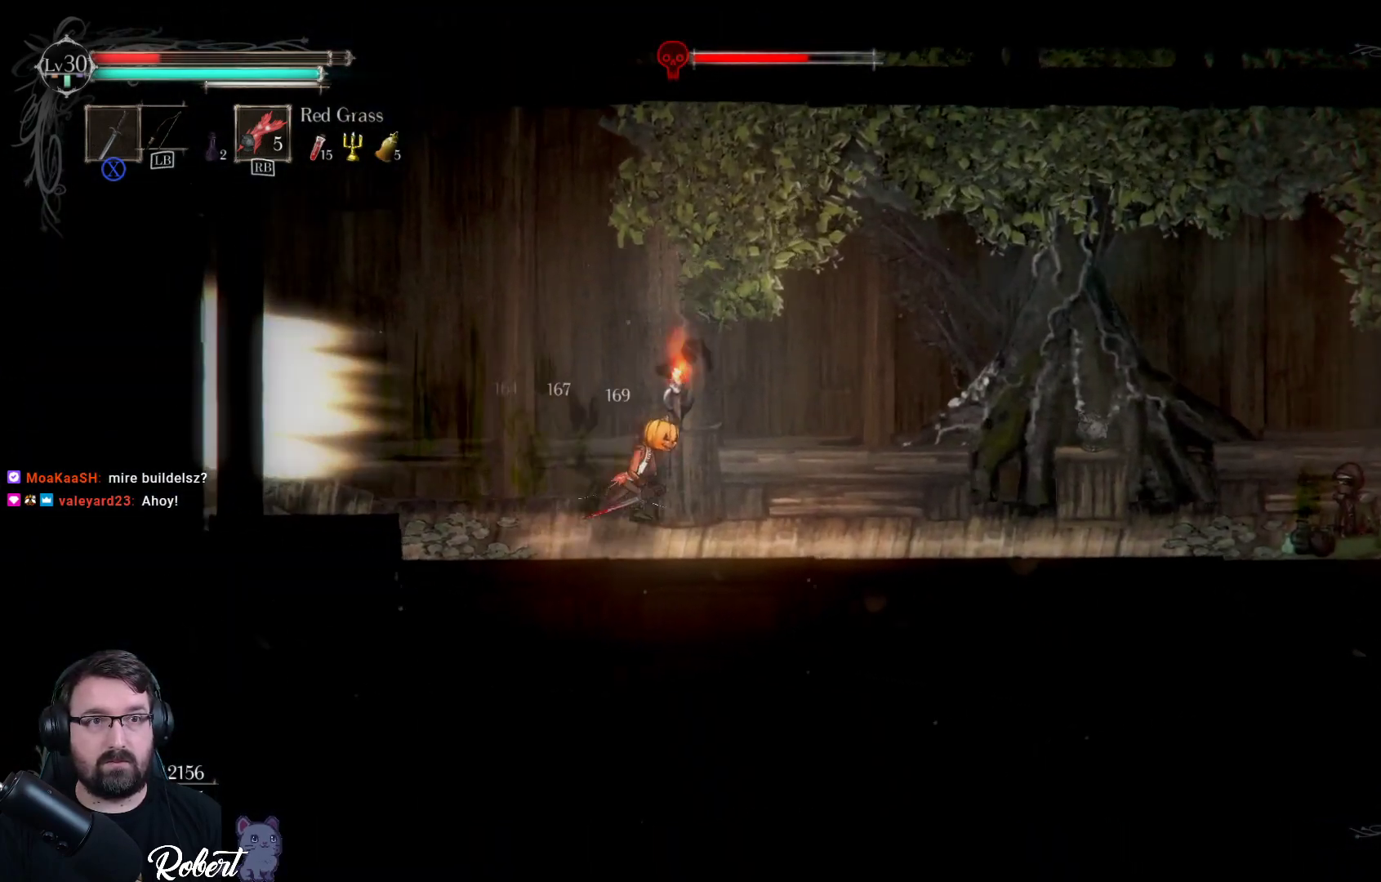
{"buttons": [], "left_stick": "right", "right_stick": "center", "events": [[267, "R1", "down"], [400, "R1", "up"]]}
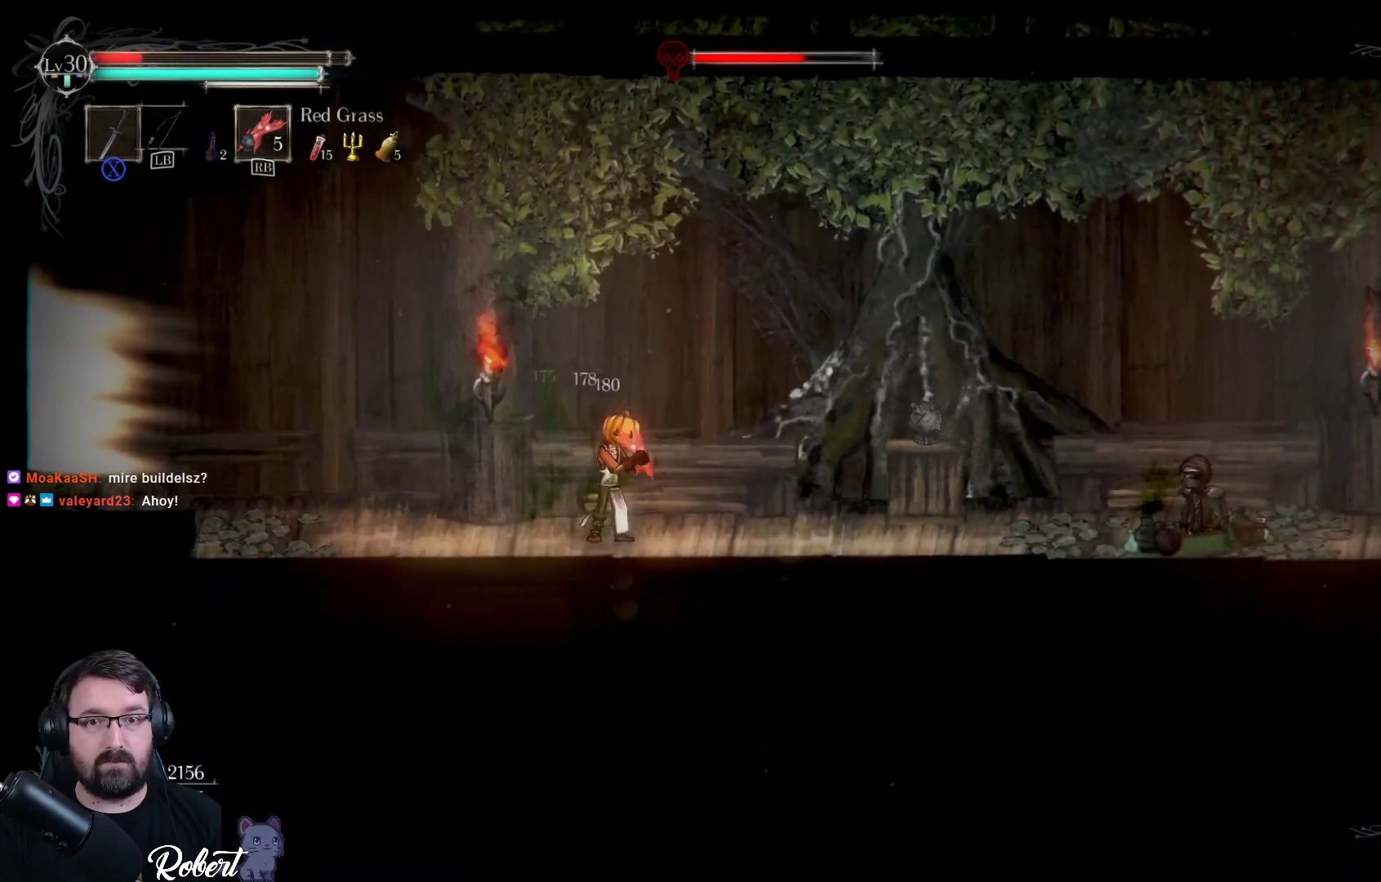
{"buttons": [], "left_stick": "center", "right_stick": "center", "events": [[67, "left_stick", "center"]]}
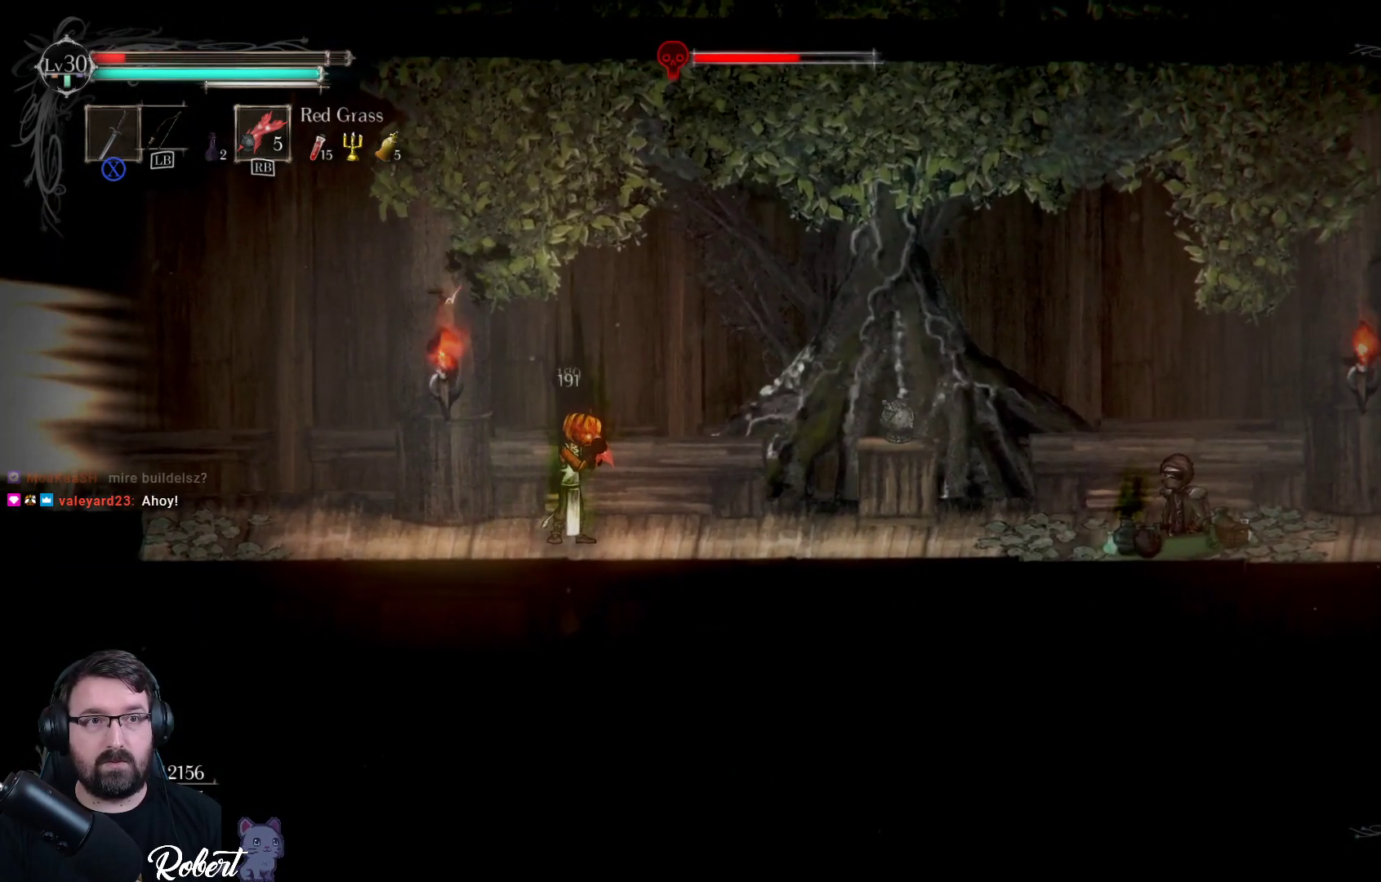
{"buttons": [], "left_stick": "center", "right_stick": "center", "events": []}
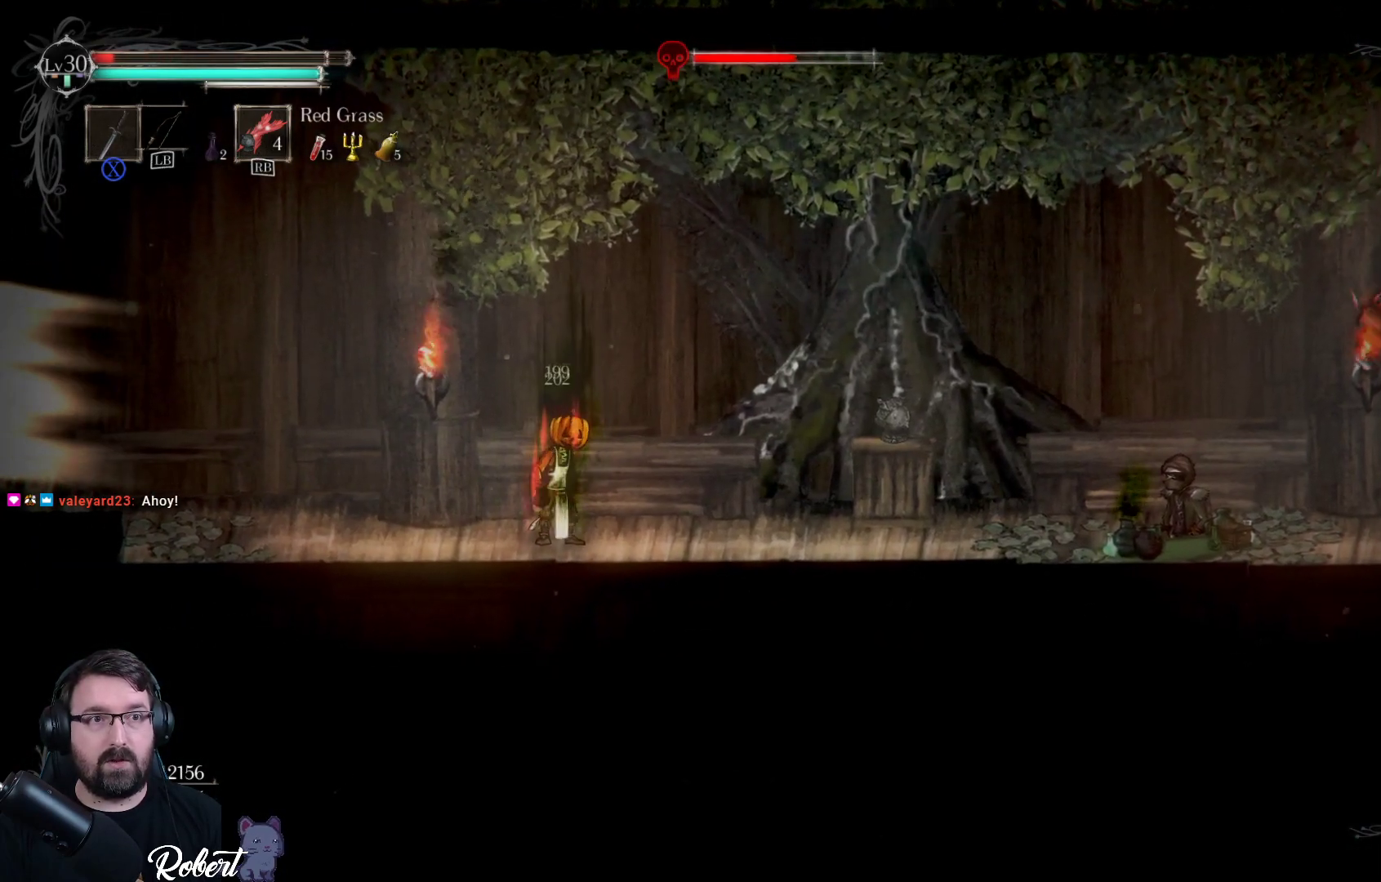
{"buttons": [], "left_stick": "center", "right_stick": "center", "events": []}
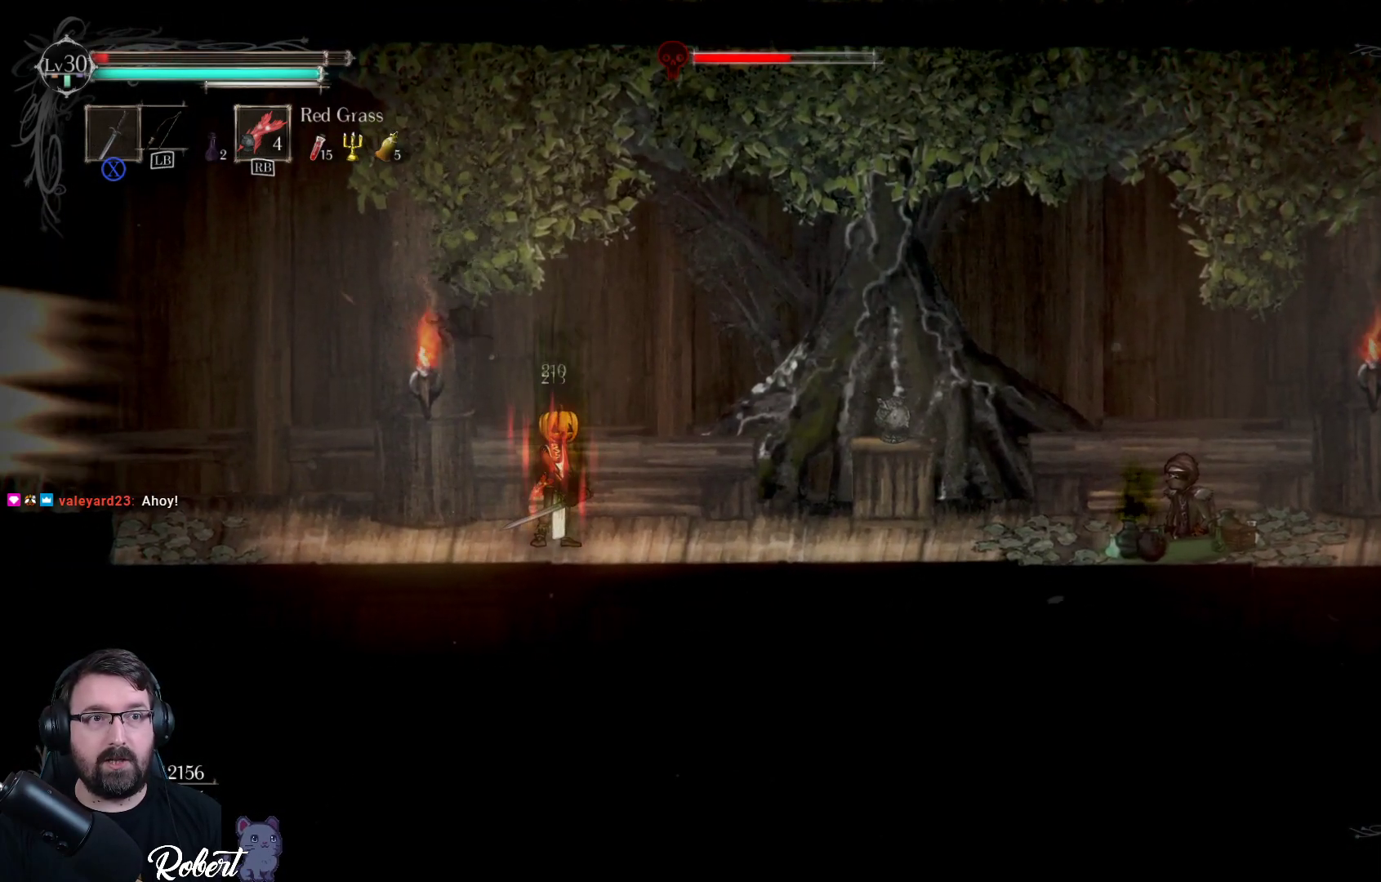
{"buttons": [], "left_stick": "center", "right_stick": "center", "events": [[267, "left_stick", "right"], [467, "left_stick", "center"]]}
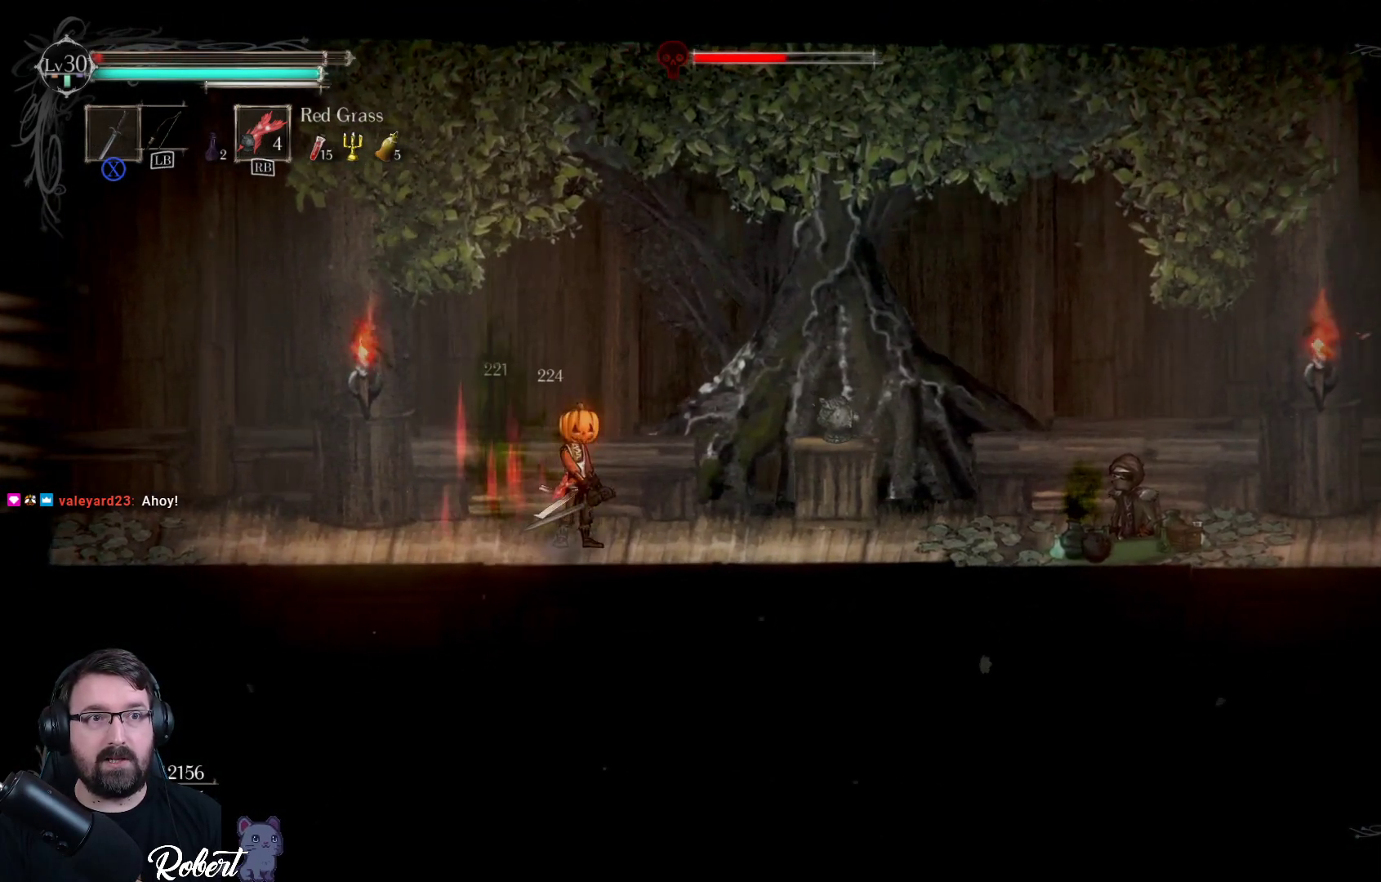
{"buttons": [], "left_stick": "center", "right_stick": "center", "events": []}
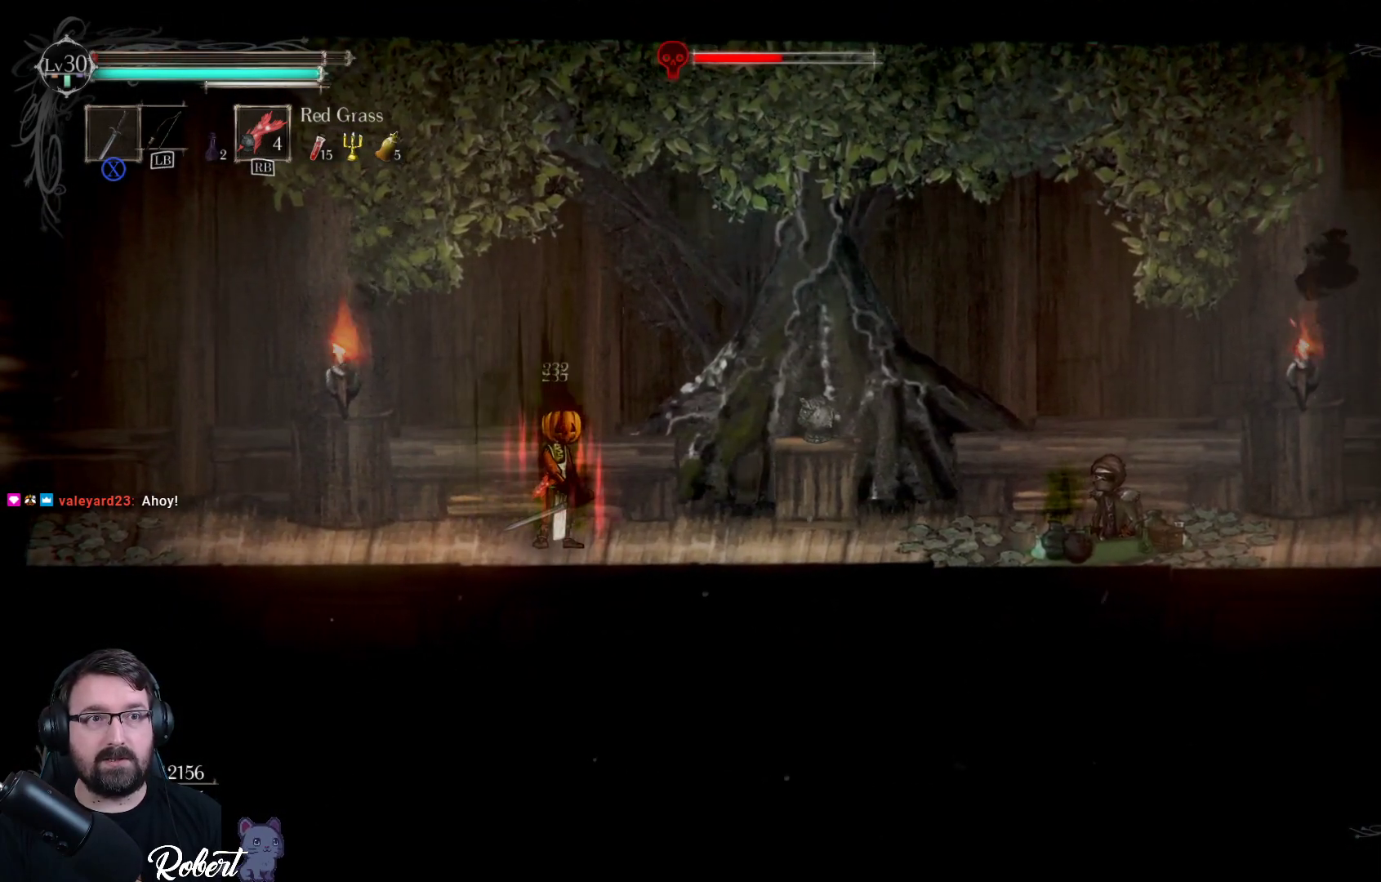
{"buttons": [], "left_stick": "right", "right_stick": "center", "events": [[167, "left_stick", "right"]]}
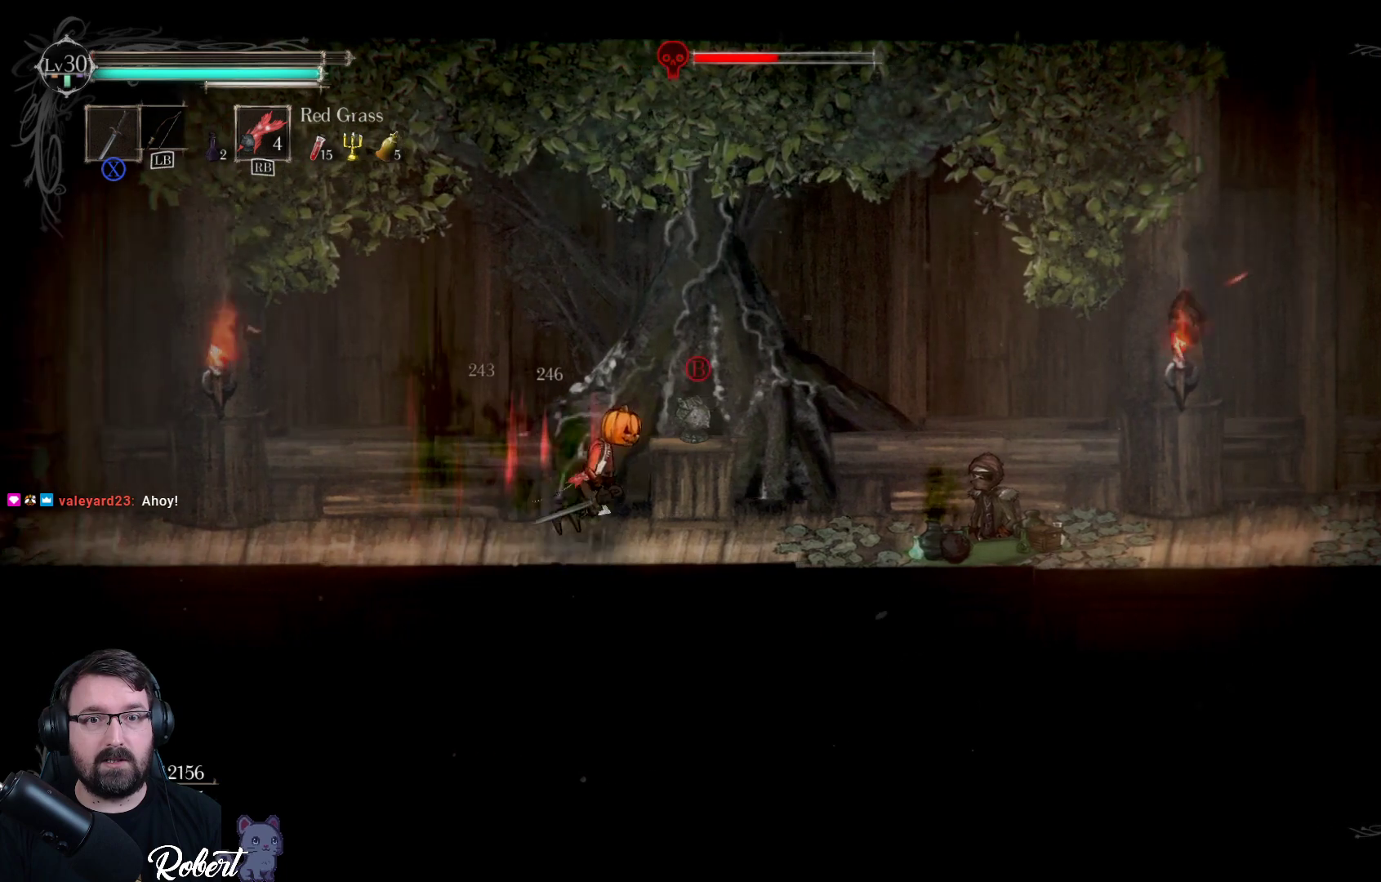
{"buttons": [], "left_stick": "center", "right_stick": "center", "events": [[300, "left_stick", "center"]]}